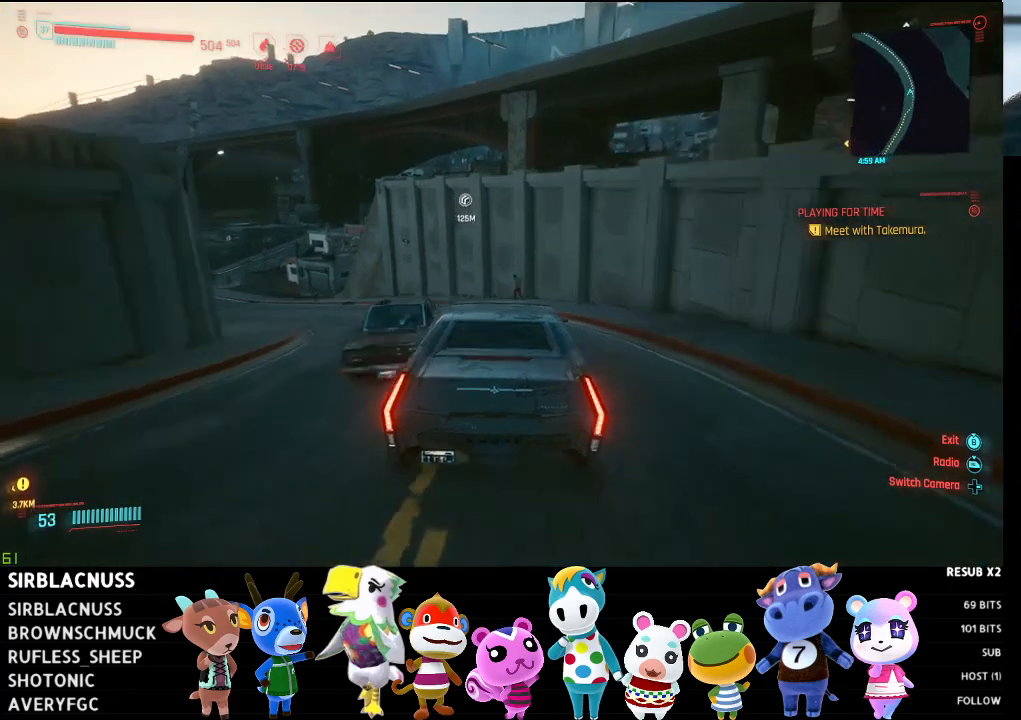
Gameplay with a controller (Xbox layout); each line is a JSON object with the inputs held at the frame after it. "events" lists button and stick changes between this image and that frame as [ms after this image, input, new state], when the widget could be followed in between.
{"buttons": ["R2"], "left_stick": "left", "right_stick": "center", "events": [[50, "left_stick", "left"], [367, "R2", "down"]]}
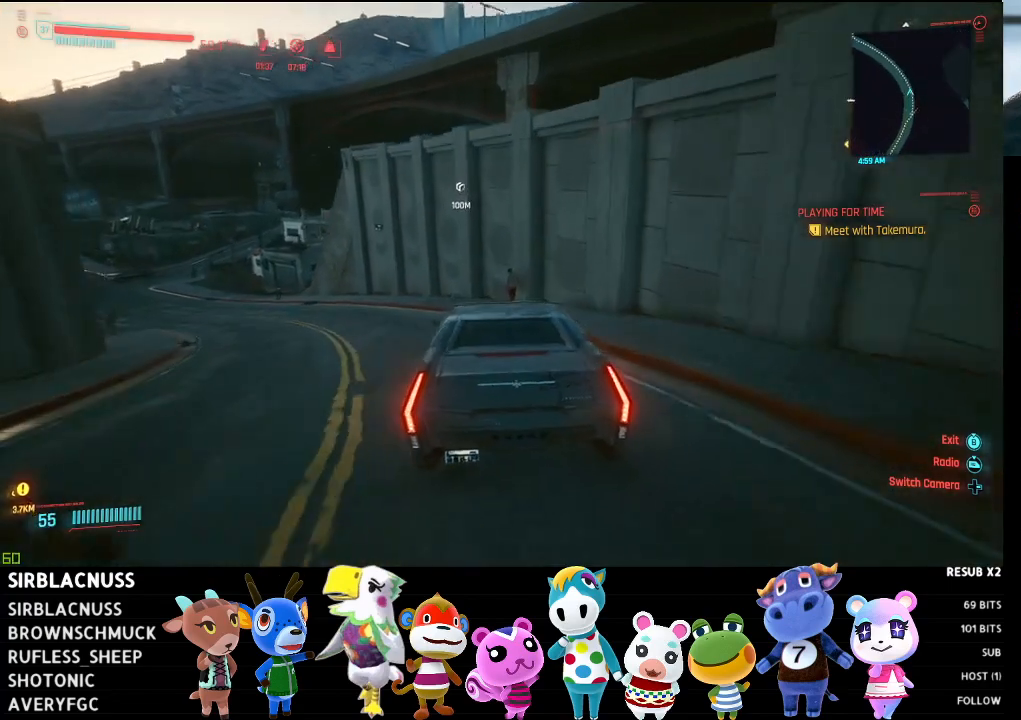
{"buttons": ["R2"], "left_stick": "center", "right_stick": "right", "events": [[433, "left_stick", "center"], [433, "right_stick", "right"]]}
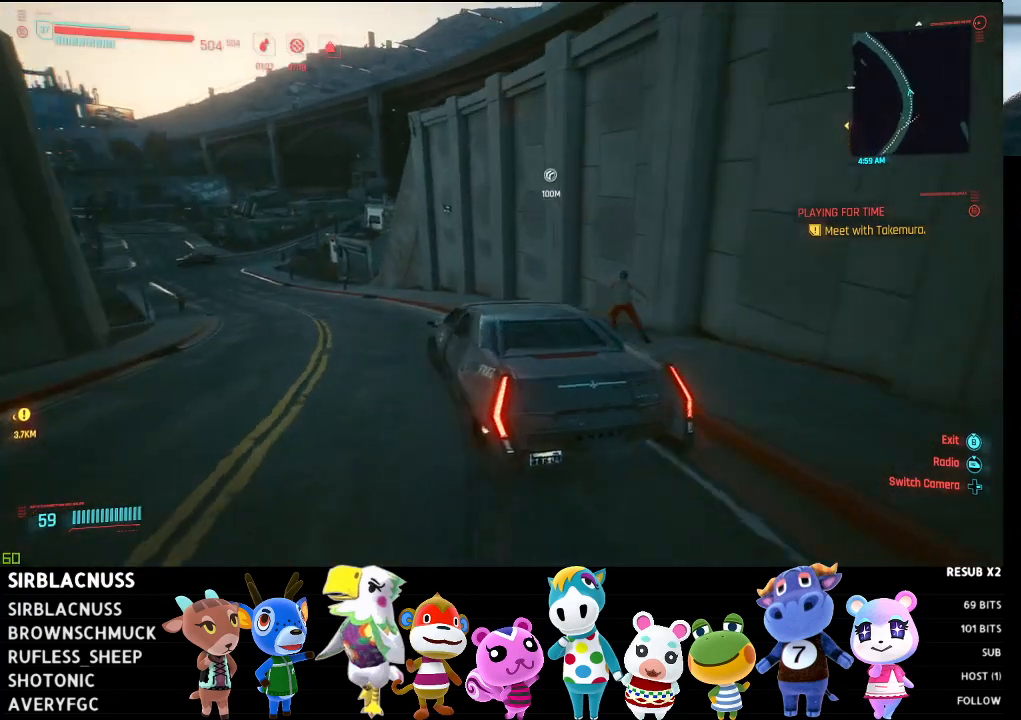
{"buttons": ["R2"], "left_stick": "left", "right_stick": "right", "events": [[17, "left_stick", "left"], [200, "left_stick", "center"], [433, "left_stick", "left"]]}
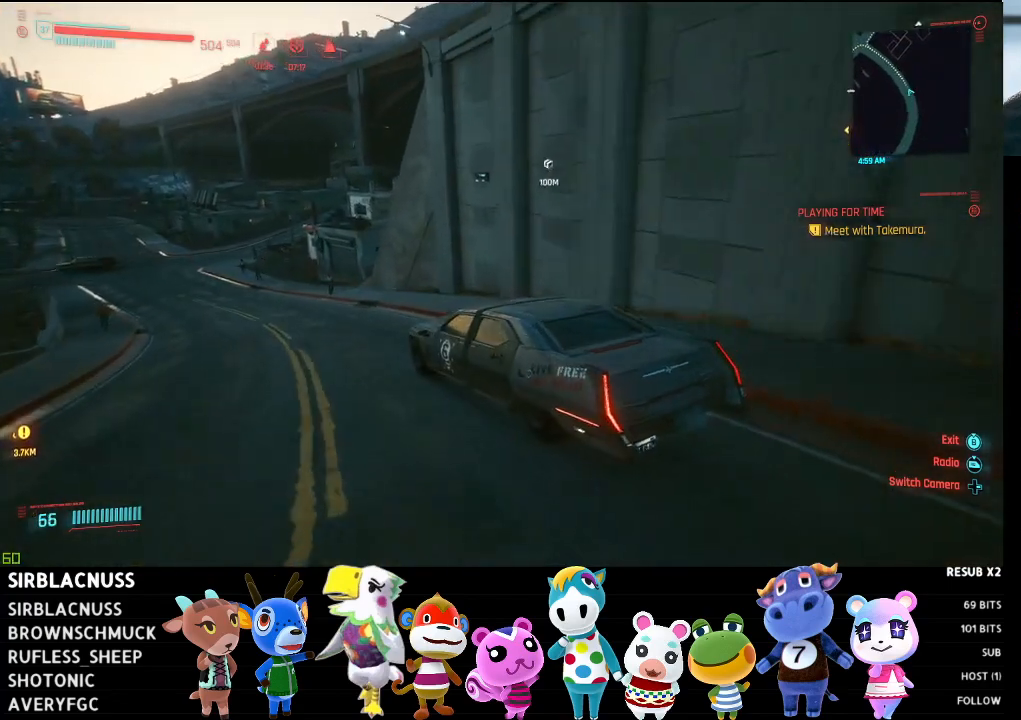
{"buttons": ["R2"], "left_stick": "left", "right_stick": "right", "events": [[183, "left_stick", "center"], [417, "left_stick", "left"]]}
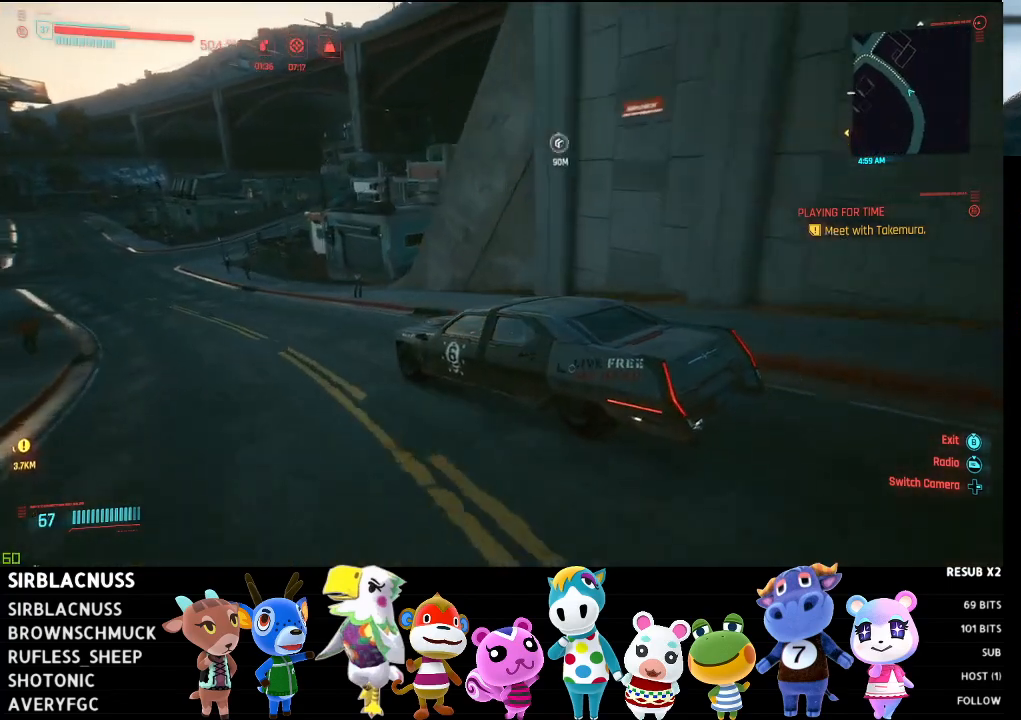
{"buttons": ["R2"], "left_stick": "center", "right_stick": "right", "events": [[117, "left_stick", "center"]]}
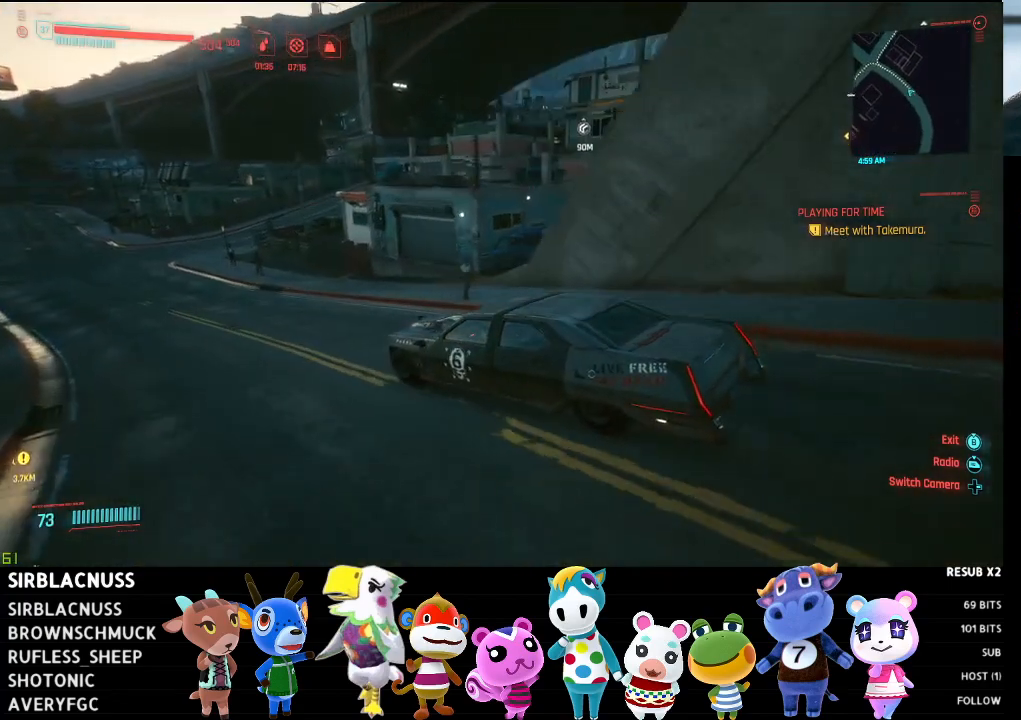
{"buttons": [], "left_stick": "center", "right_stick": "right", "events": [[250, "left_stick", "left"], [483, "R2", "up"], [483, "left_stick", "center"]]}
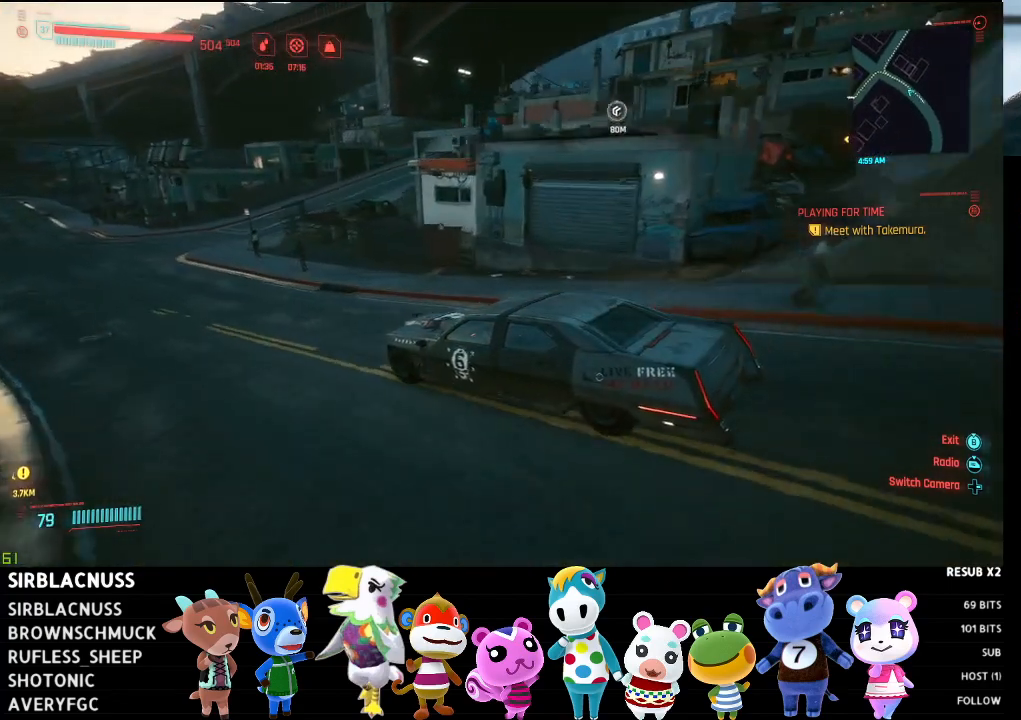
{"buttons": [], "left_stick": "center", "right_stick": "right", "events": []}
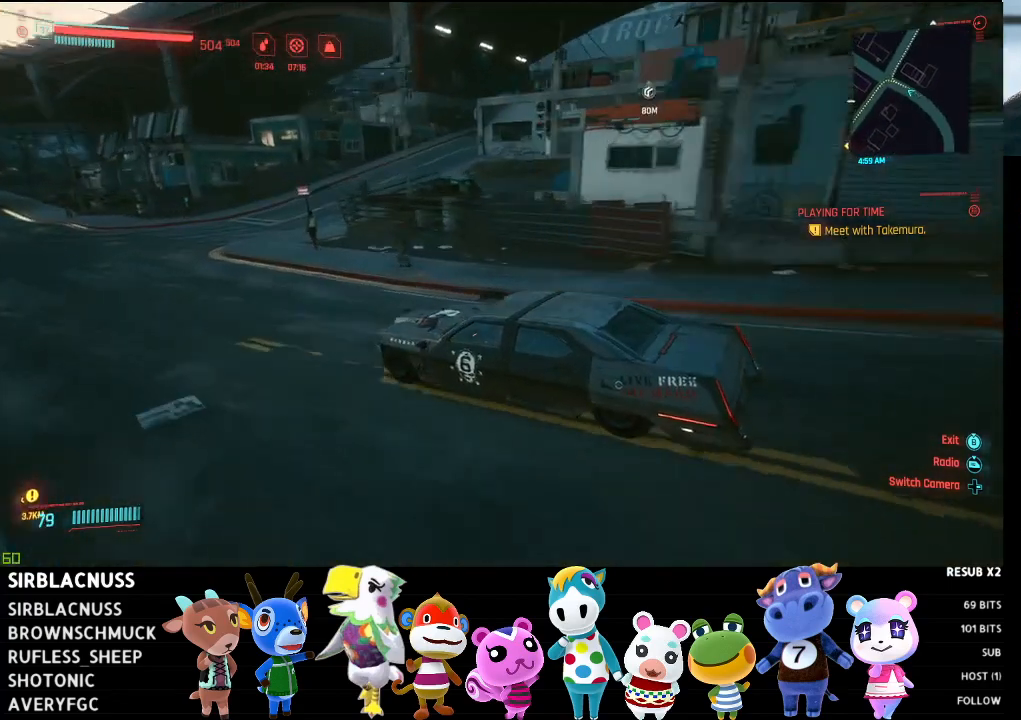
{"buttons": ["L2"], "left_stick": "right", "right_stick": "right", "events": [[17, "L2", "down"], [133, "left_stick", "right"]]}
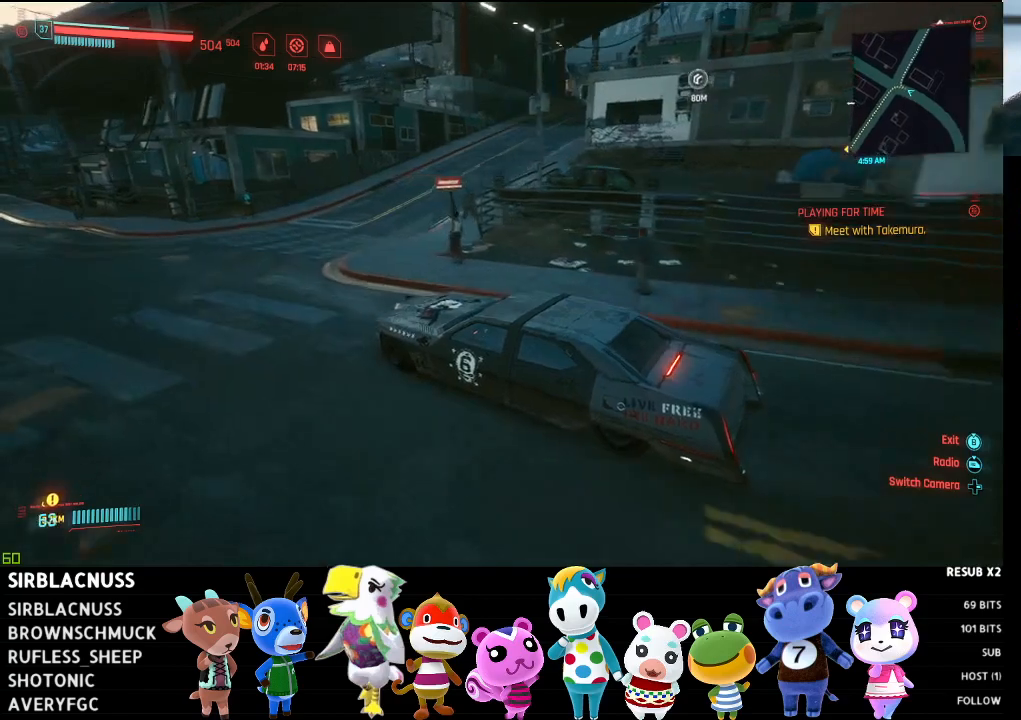
{"buttons": ["R2"], "left_stick": "right", "right_stick": "right", "events": [[400, "L2", "up"], [483, "R2", "down"]]}
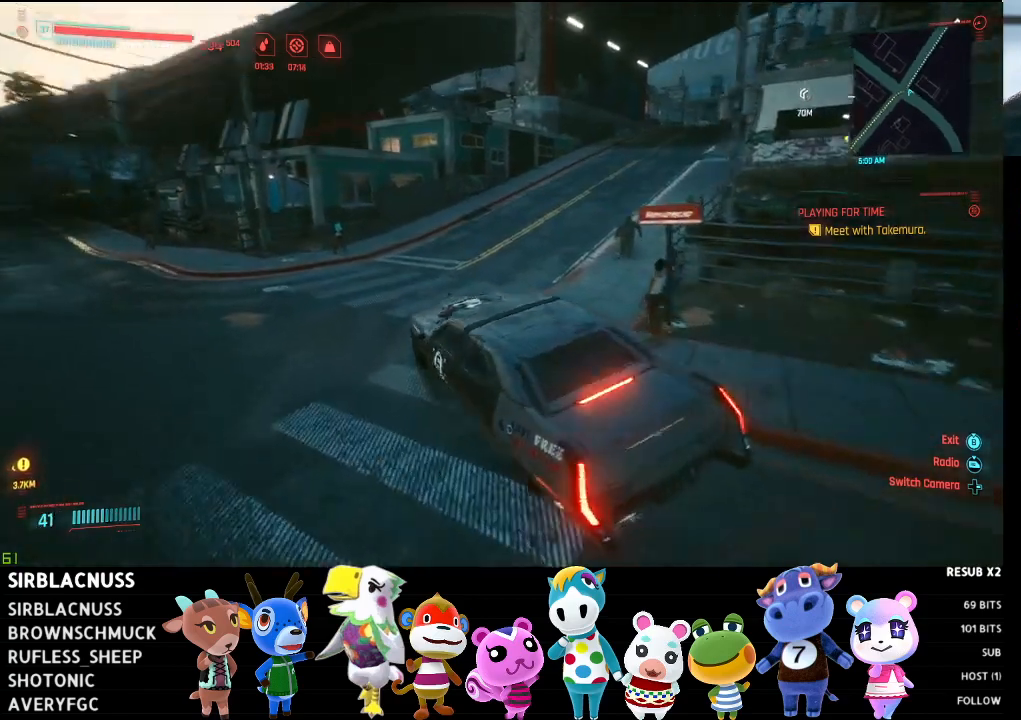
{"buttons": ["R2"], "left_stick": "left", "right_stick": "right", "events": [[83, "right_stick", "center"], [300, "left_stick", "center"], [367, "right_stick", "right"], [450, "left_stick", "left"]]}
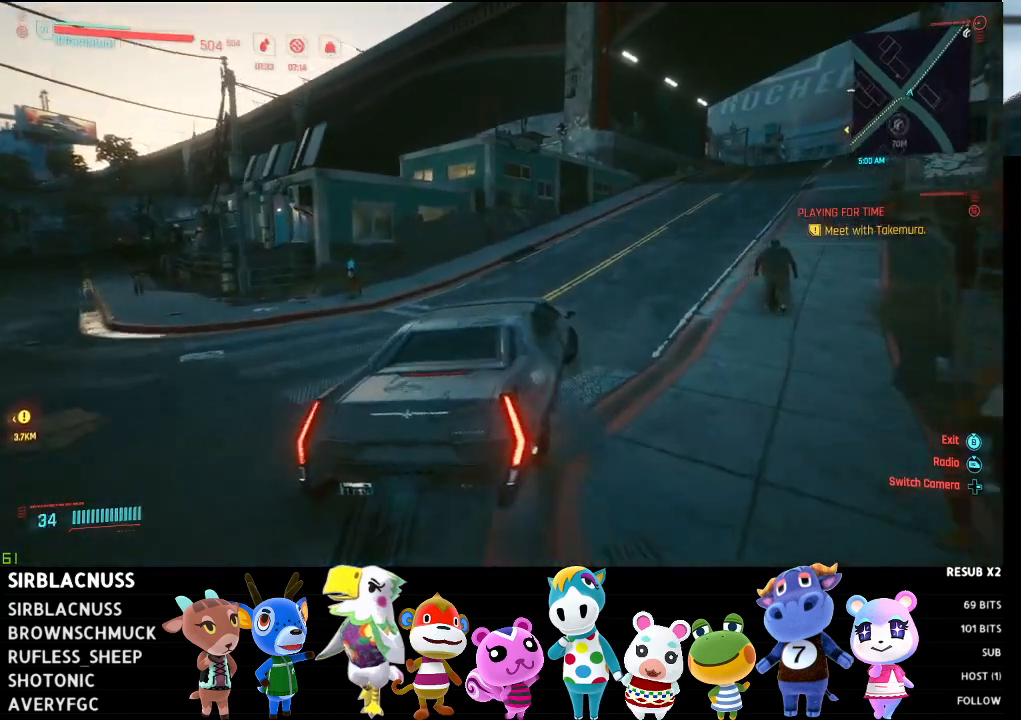
{"buttons": ["R2"], "left_stick": "right", "right_stick": "right", "events": [[117, "left_stick", "center"], [167, "left_stick", "right"]]}
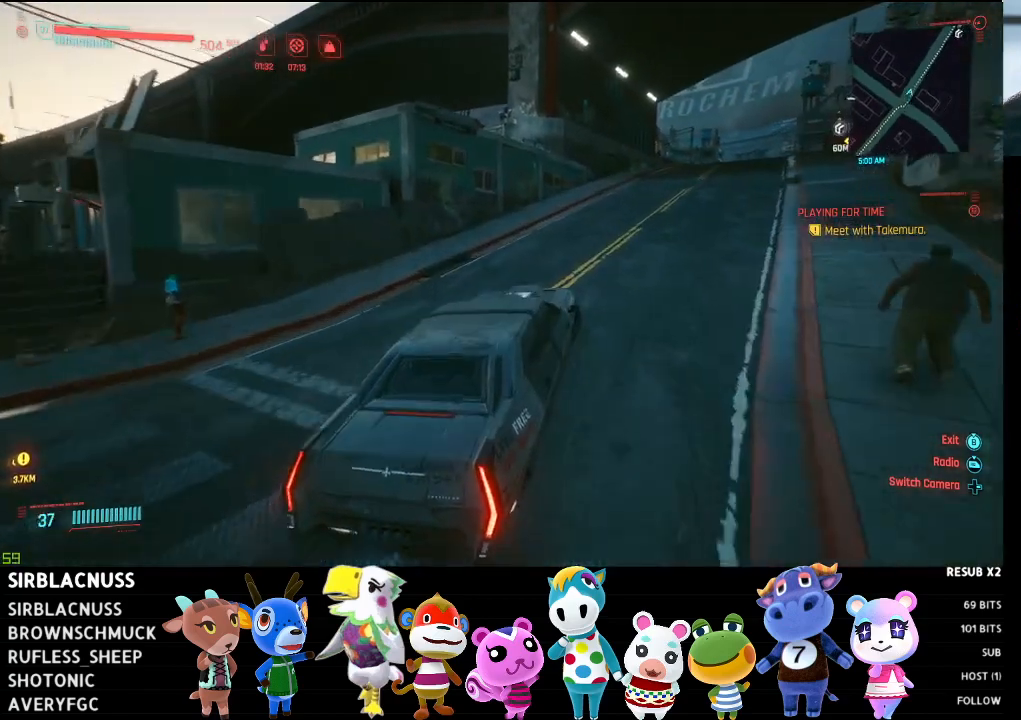
{"buttons": ["R2"], "left_stick": "center", "right_stick": "right", "events": [[50, "left_stick", "center"]]}
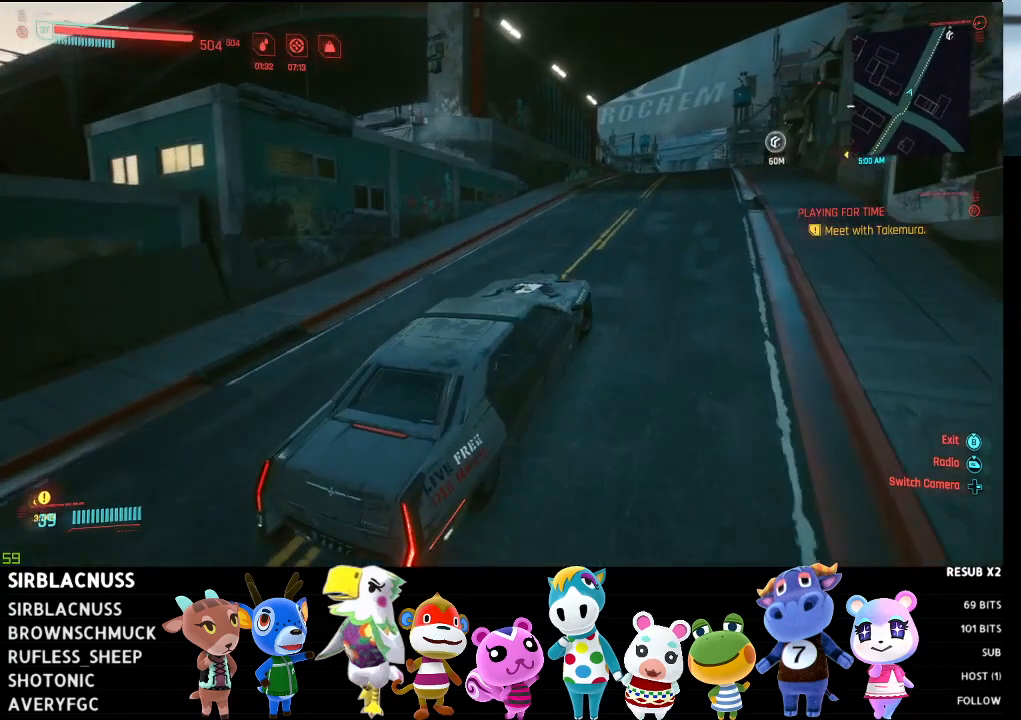
{"buttons": [], "left_stick": "center", "right_stick": "right", "events": [[183, "R2", "up"]]}
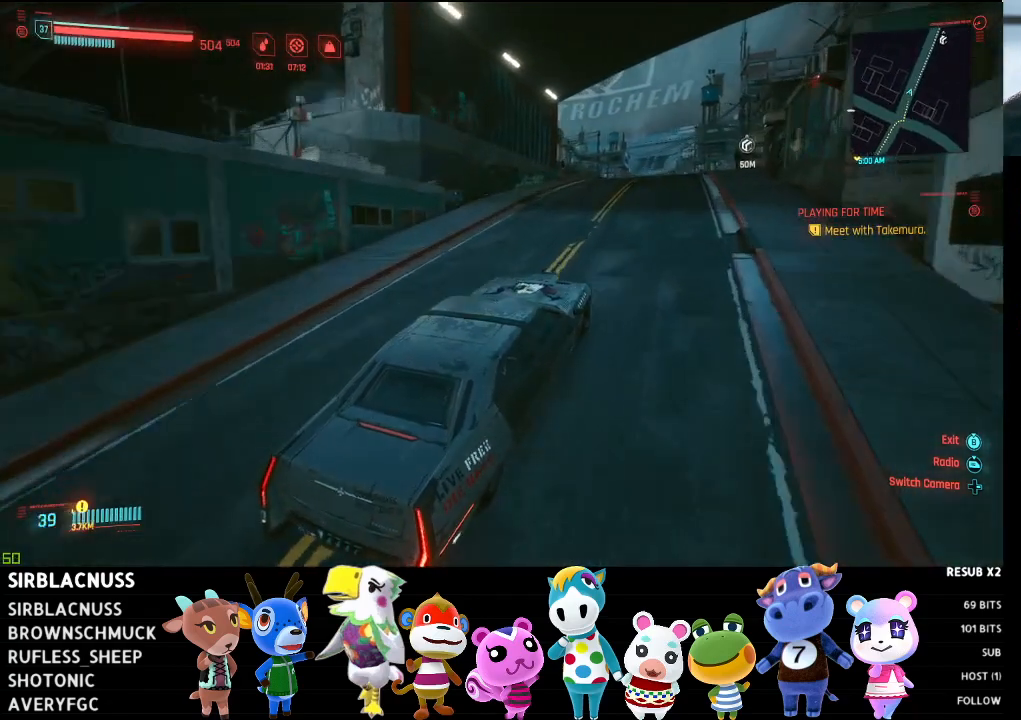
{"buttons": [], "left_stick": "center", "right_stick": "center", "events": [[67, "right_stick", "center"]]}
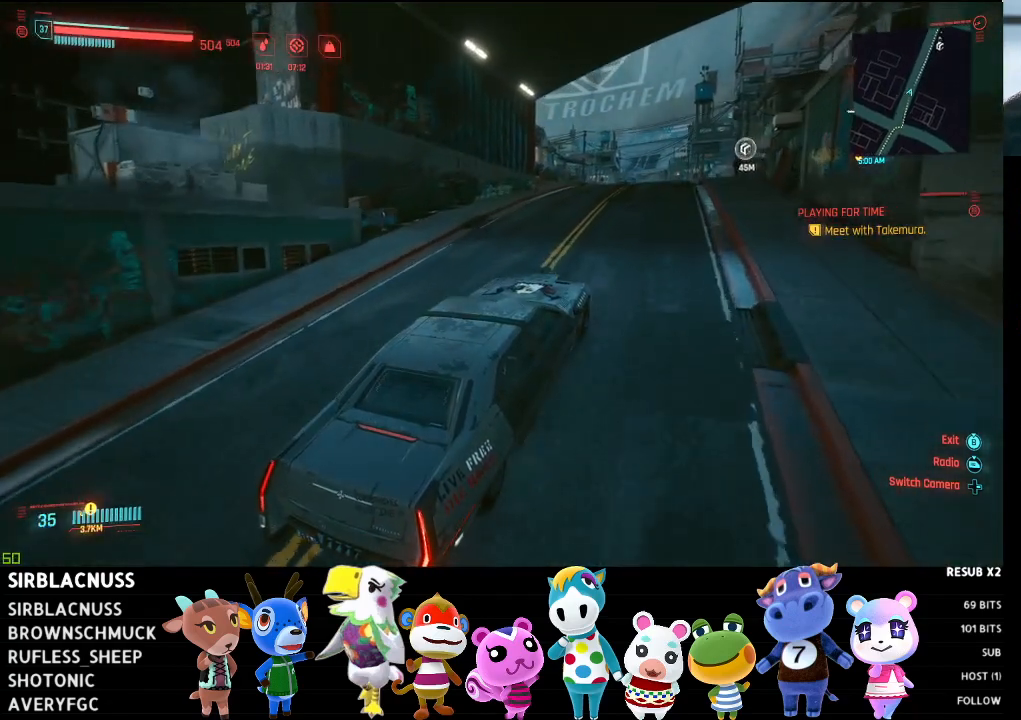
{"buttons": [], "left_stick": "center", "right_stick": "center", "events": []}
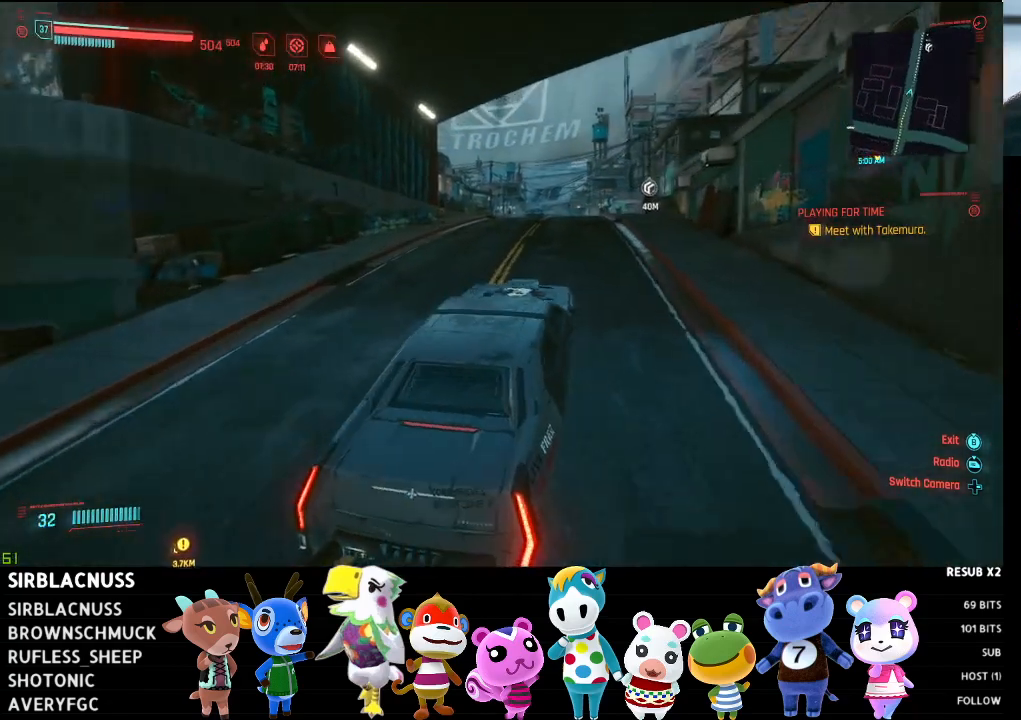
{"buttons": ["R2"], "left_stick": "center", "right_stick": "center", "events": [[350, "R2", "down"]]}
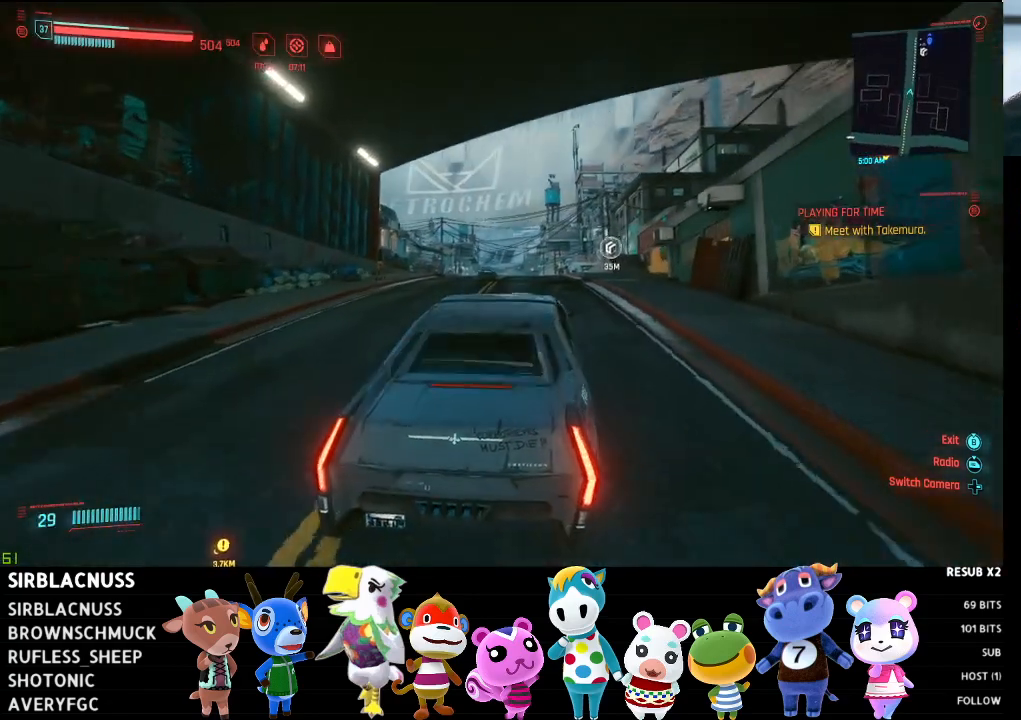
{"buttons": [], "left_stick": "center", "right_stick": "center", "events": [[50, "R2", "up"]]}
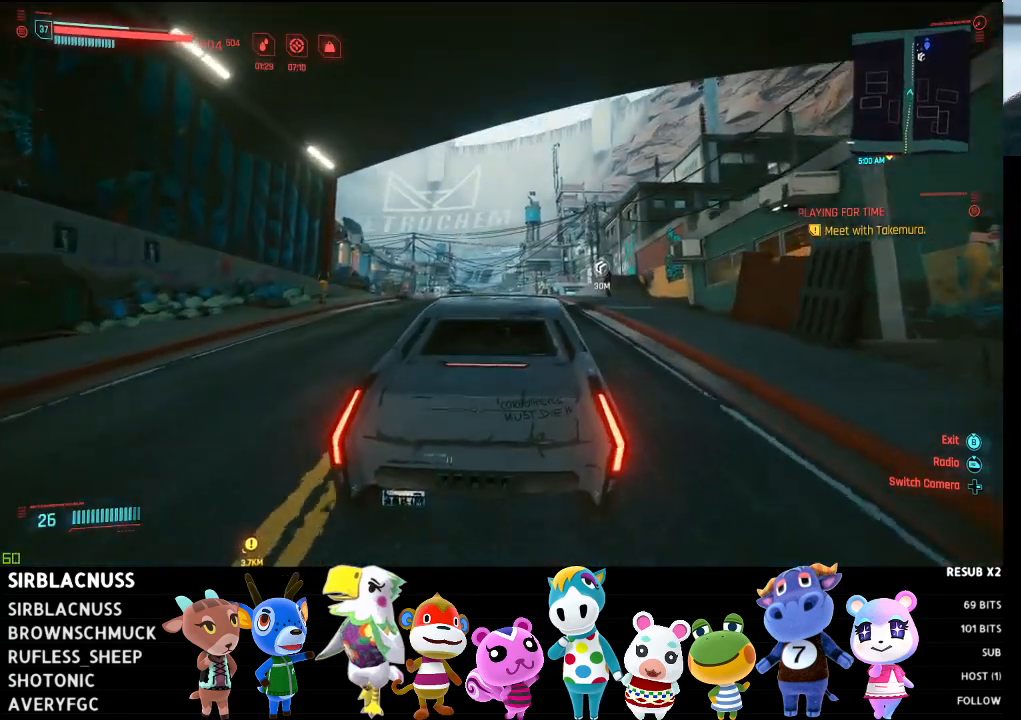
{"buttons": ["R2"], "left_stick": "center", "right_stick": "center", "events": [[150, "R2", "down"]]}
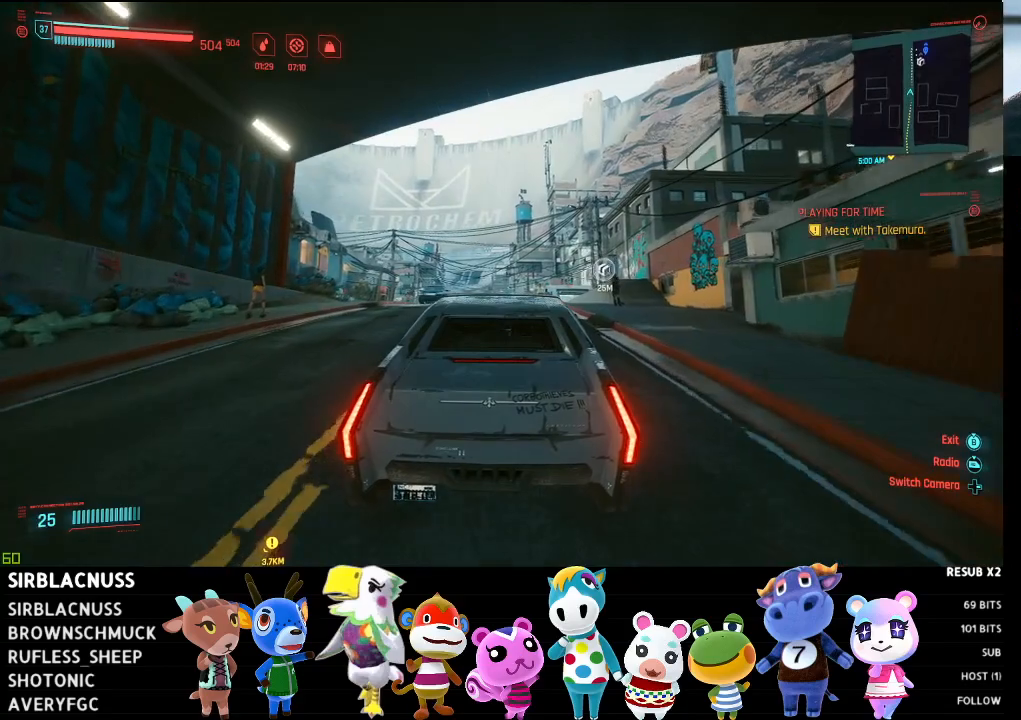
{"buttons": ["R2"], "left_stick": "center", "right_stick": "center", "events": []}
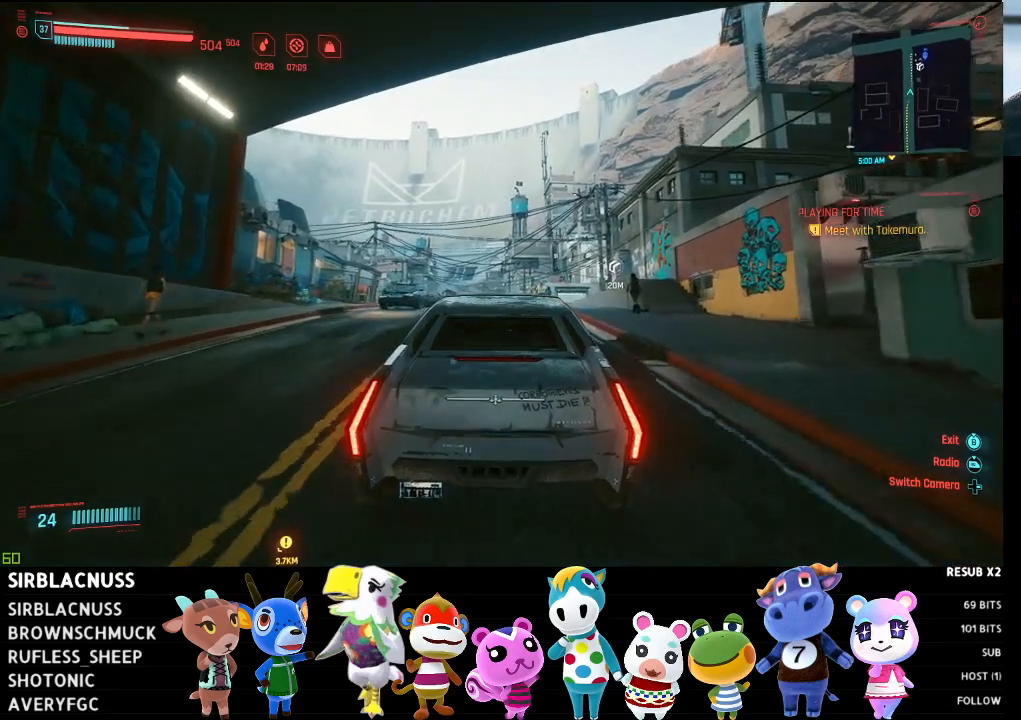
{"buttons": ["R2"], "left_stick": "center", "right_stick": "center", "events": []}
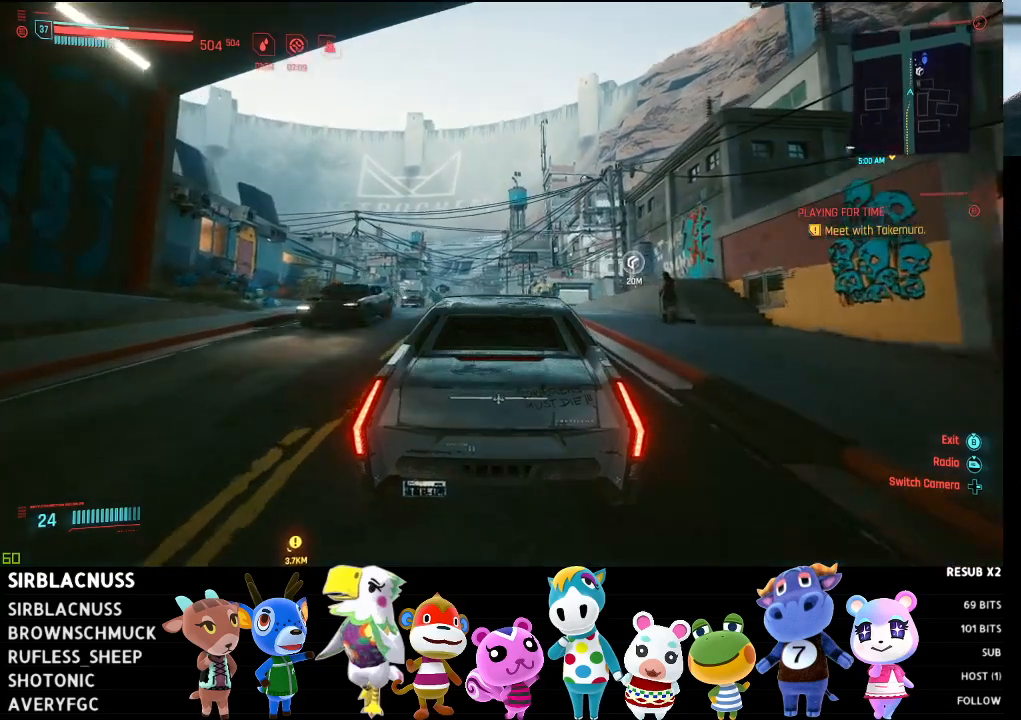
{"buttons": [], "left_stick": "center", "right_stick": "right", "events": [[183, "R2", "up"], [450, "right_stick", "right"]]}
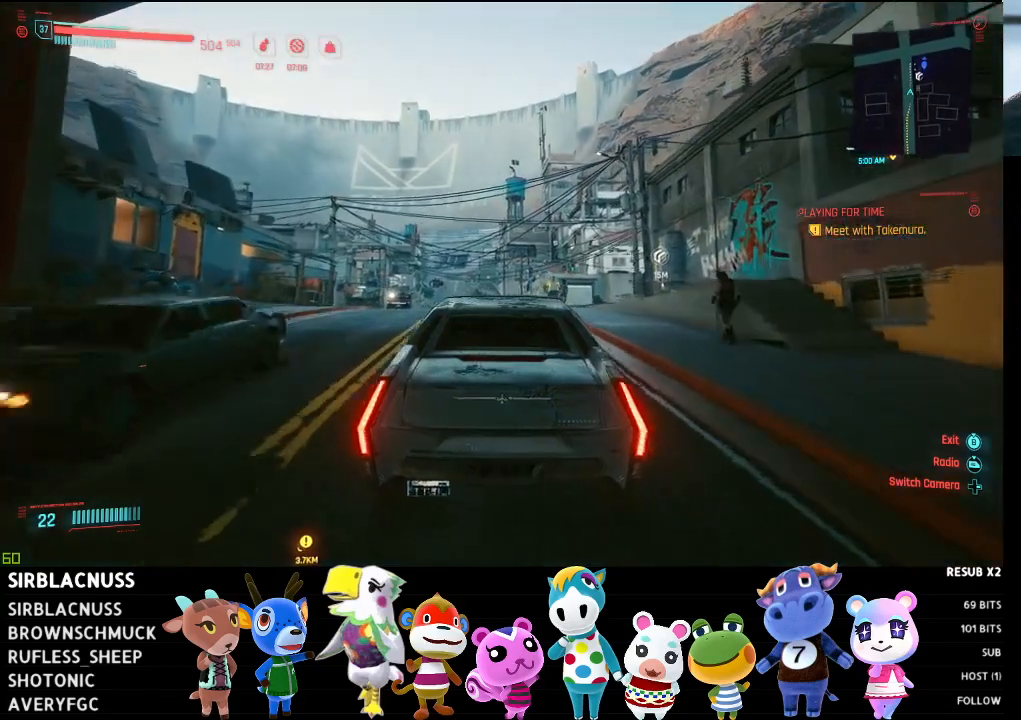
{"buttons": [], "left_stick": "center", "right_stick": "down-right", "events": [[200, "left_stick", "up-right"], [200, "right_stick", "center"], [433, "left_stick", "center"], [467, "right_stick", "down-right"]]}
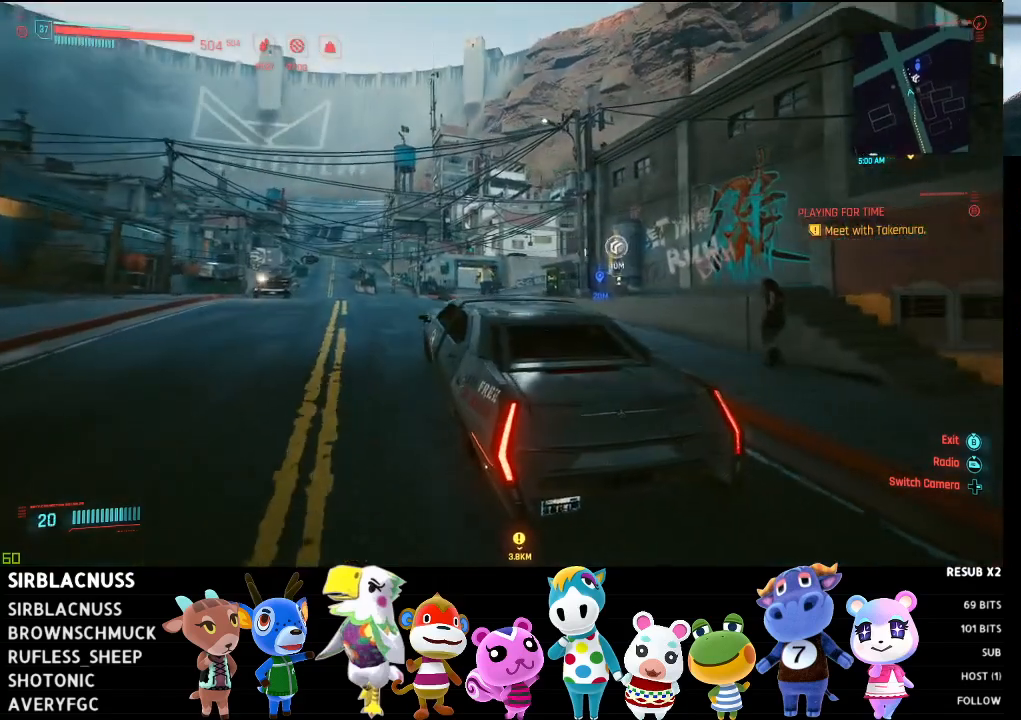
{"buttons": [], "left_stick": "center", "right_stick": "center", "events": [[183, "left_stick", "left"], [450, "left_stick", "center"], [500, "right_stick", "center"]]}
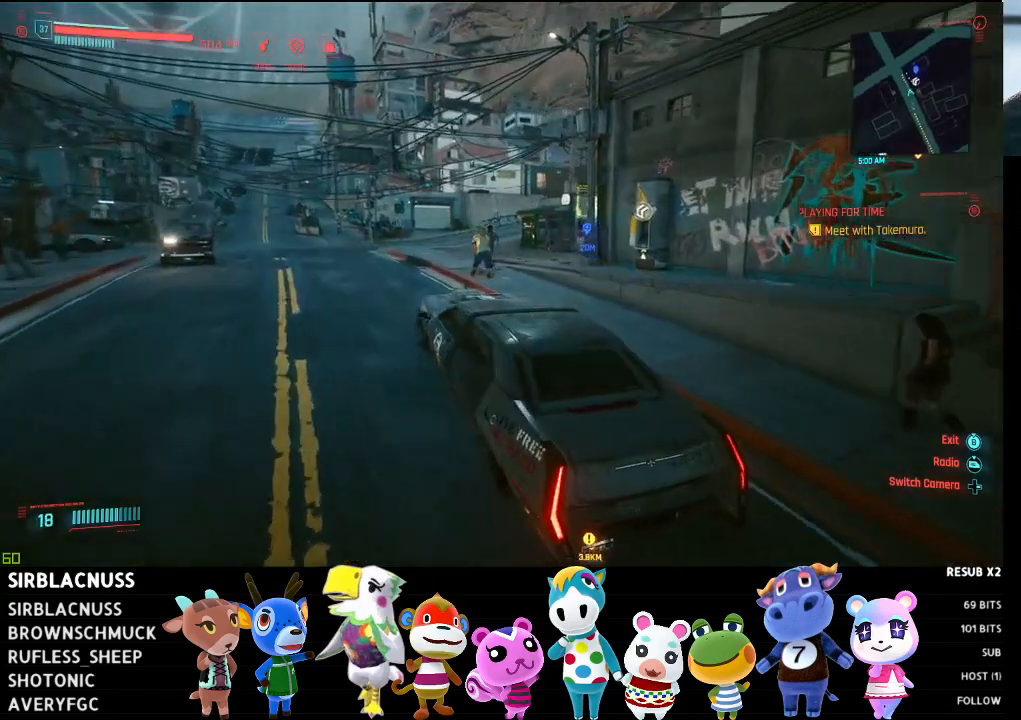
{"buttons": ["B", "L2"], "left_stick": "center", "right_stick": "center", "events": [[233, "L2", "down"], [467, "B", "down"]]}
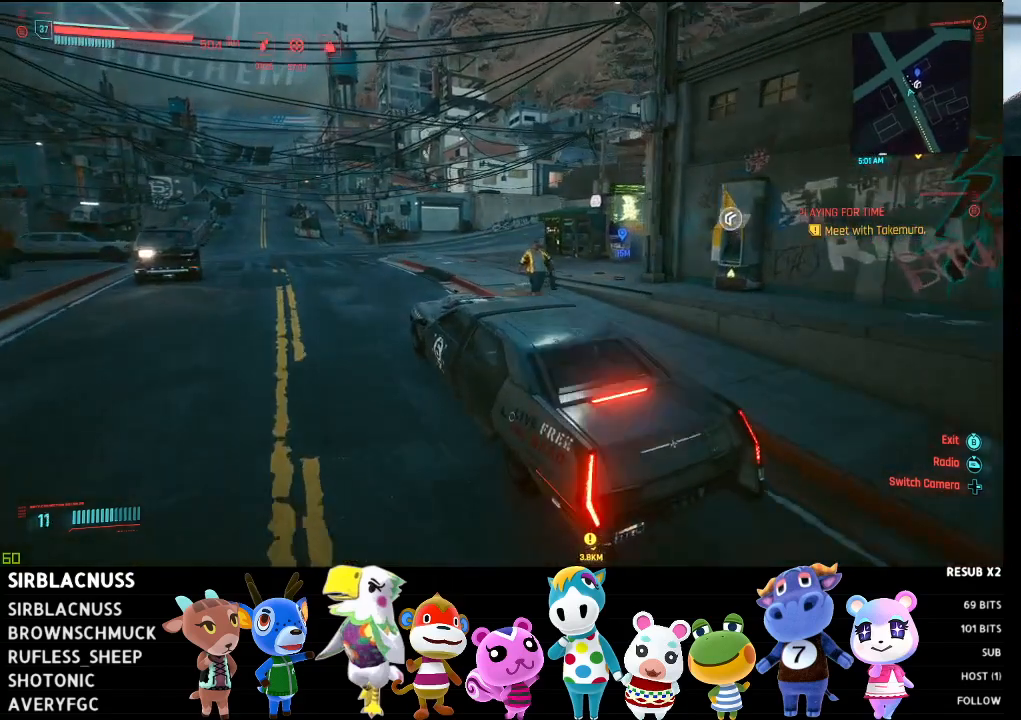
{"buttons": ["B"], "left_stick": "center", "right_stick": "center", "events": [[133, "L2", "up"]]}
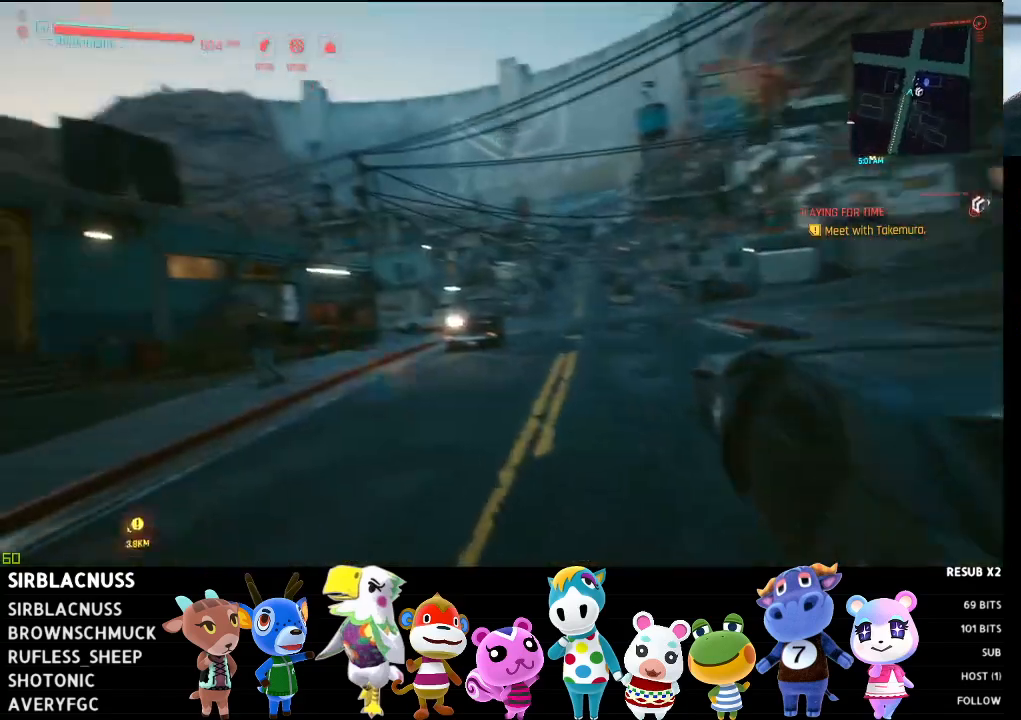
{"buttons": [], "left_stick": "center", "right_stick": "right", "events": [[217, "B", "up"], [433, "right_stick", "right"]]}
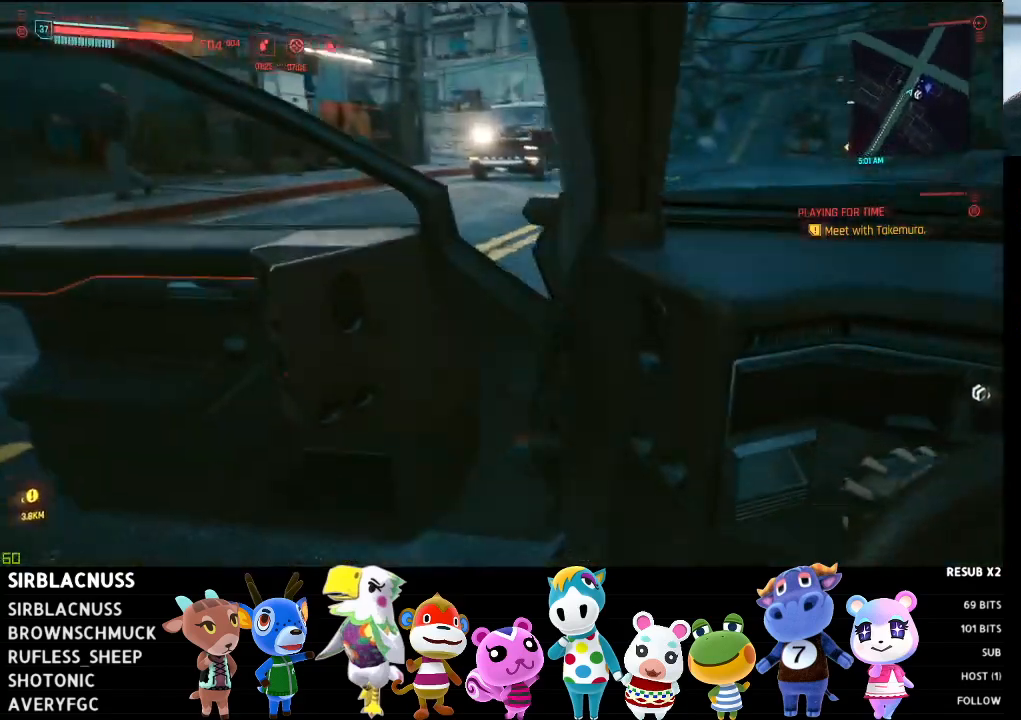
{"buttons": [], "left_stick": "center", "right_stick": "right", "events": [[217, "right_stick", "center"], [317, "right_stick", "right"]]}
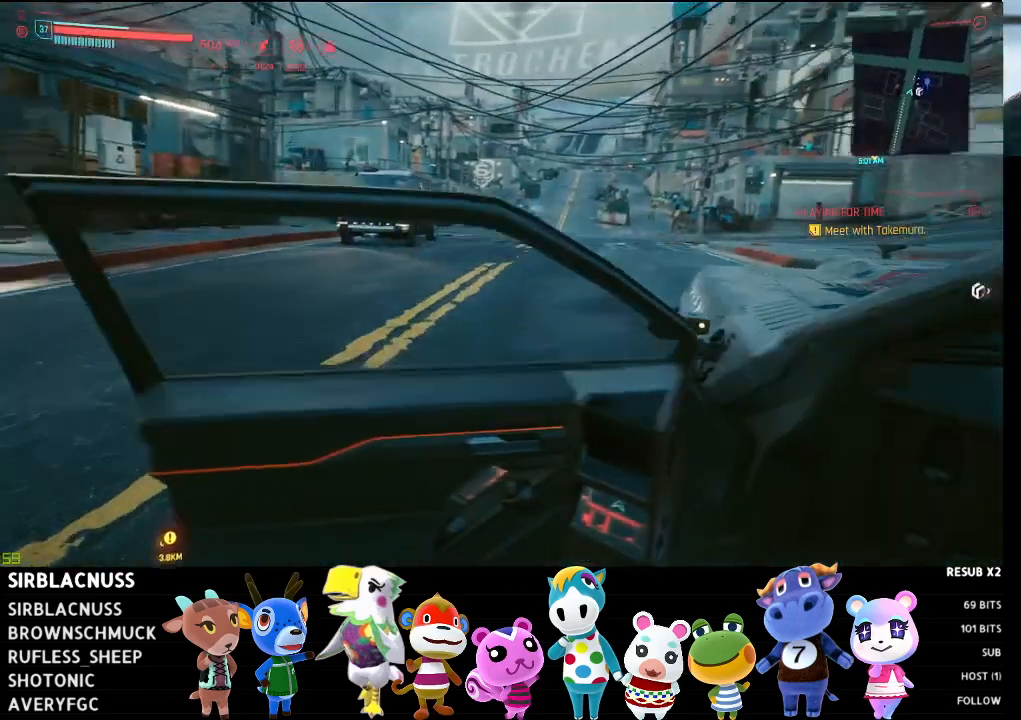
{"buttons": [], "left_stick": "center", "right_stick": "right", "events": []}
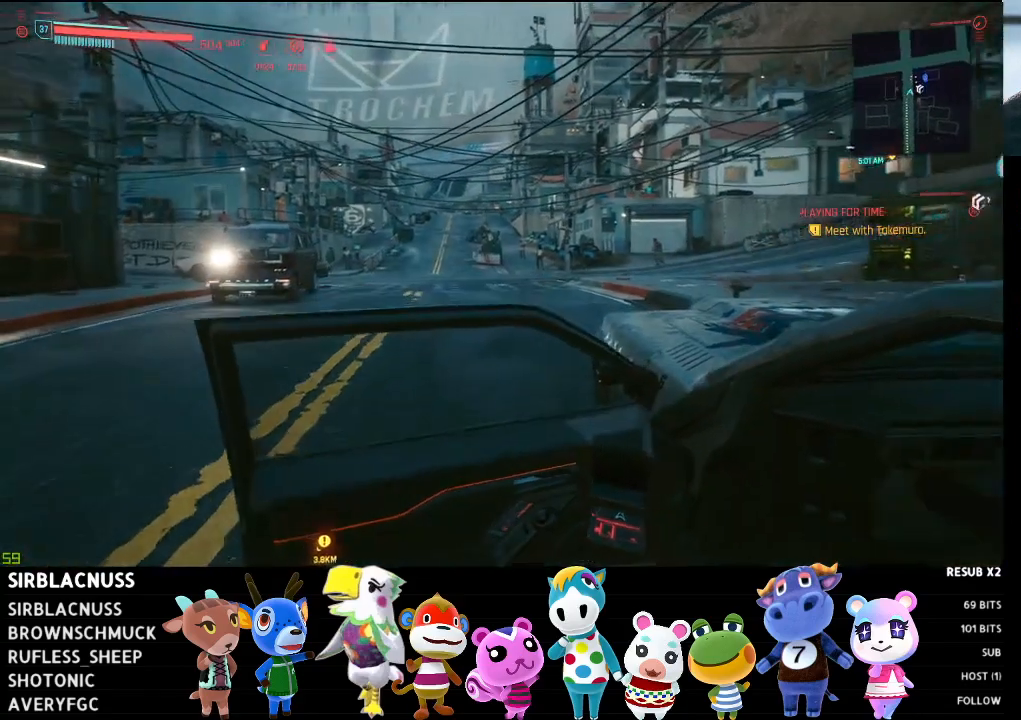
{"buttons": [], "left_stick": "up-left", "right_stick": "right", "events": [[117, "left_stick", "up-left"]]}
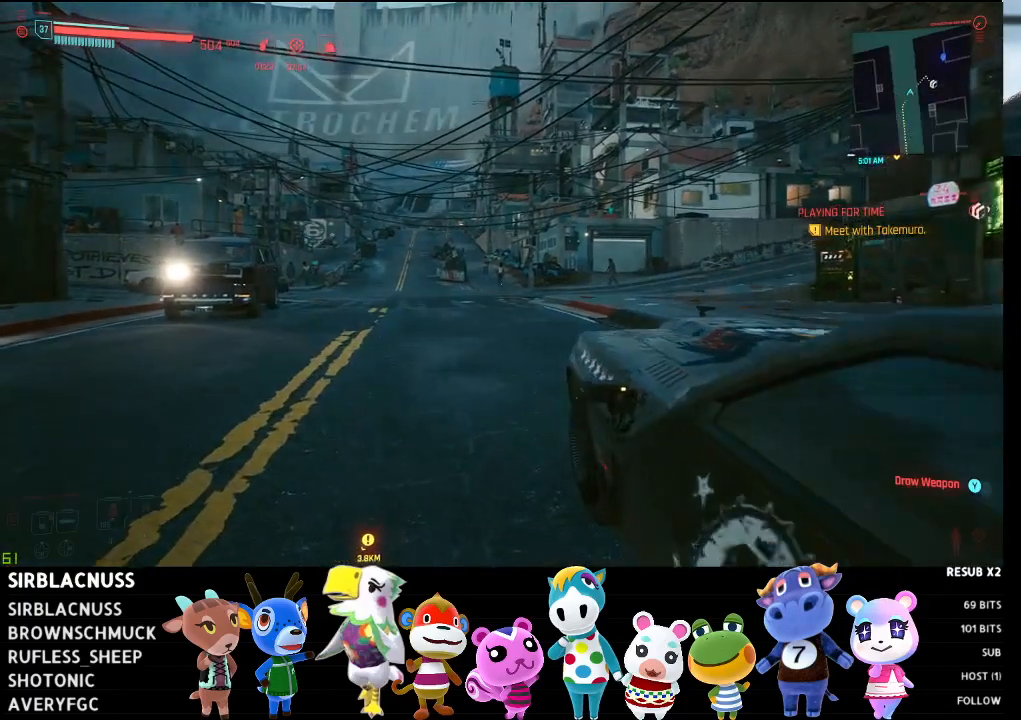
{"buttons": [], "left_stick": "up-left", "right_stick": "center", "events": [[467, "right_stick", "center"]]}
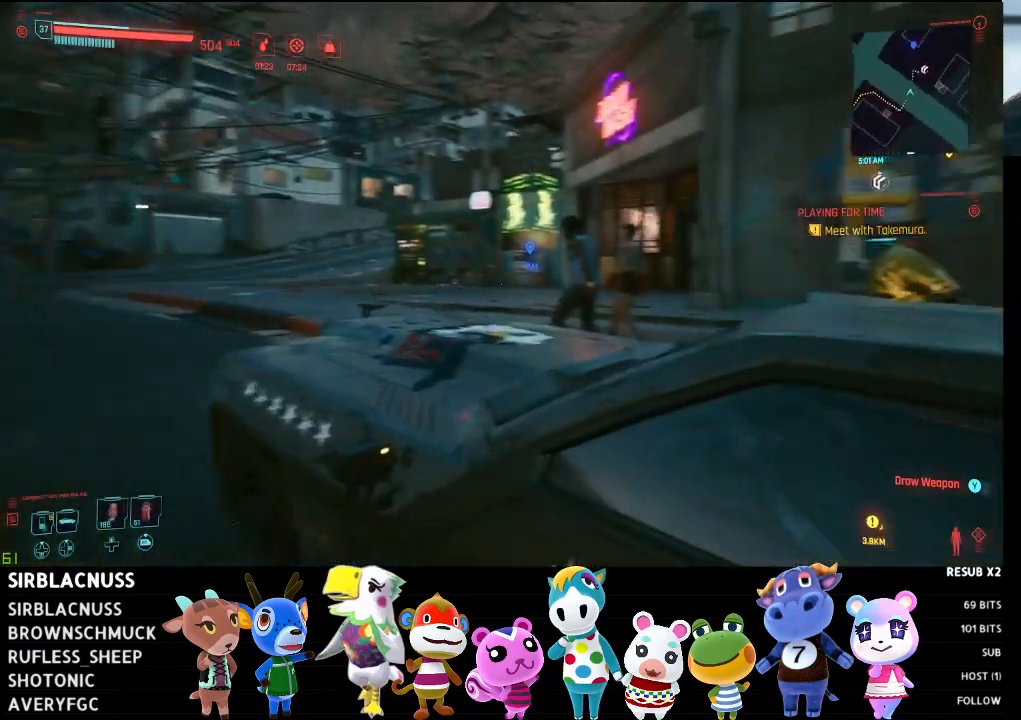
{"buttons": [], "left_stick": "up", "right_stick": "center", "events": [[83, "A", "down"], [167, "A", "up"], [167, "left_stick", "up"], [250, "A", "down"], [367, "A", "up"]]}